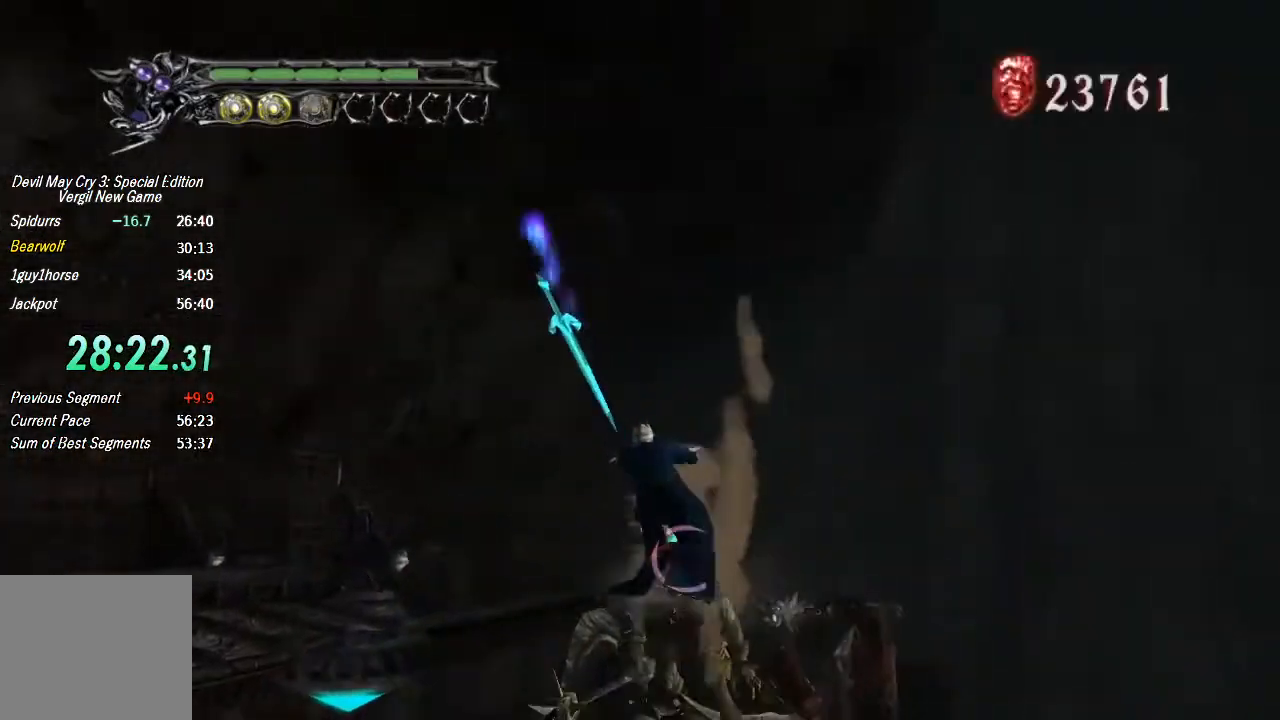
Gameplay with a controller (PlayStation layout); each line is a JSON object with the inputs held at the frame after it. "events" lists button and stick changes between this image and that frame as [ms after this image, input, new state], when the widget could be followed in between. Not read: L1 L2 R1 R2.
{"buttons": [], "left_stick": "center", "right_stick": "center", "events": [[33, "TRIANGLE", "up"], [200, "CROSS", "down"], [267, "CROSS", "up"], [333, "TRIANGLE", "down"], [467, "TRIANGLE", "up"]]}
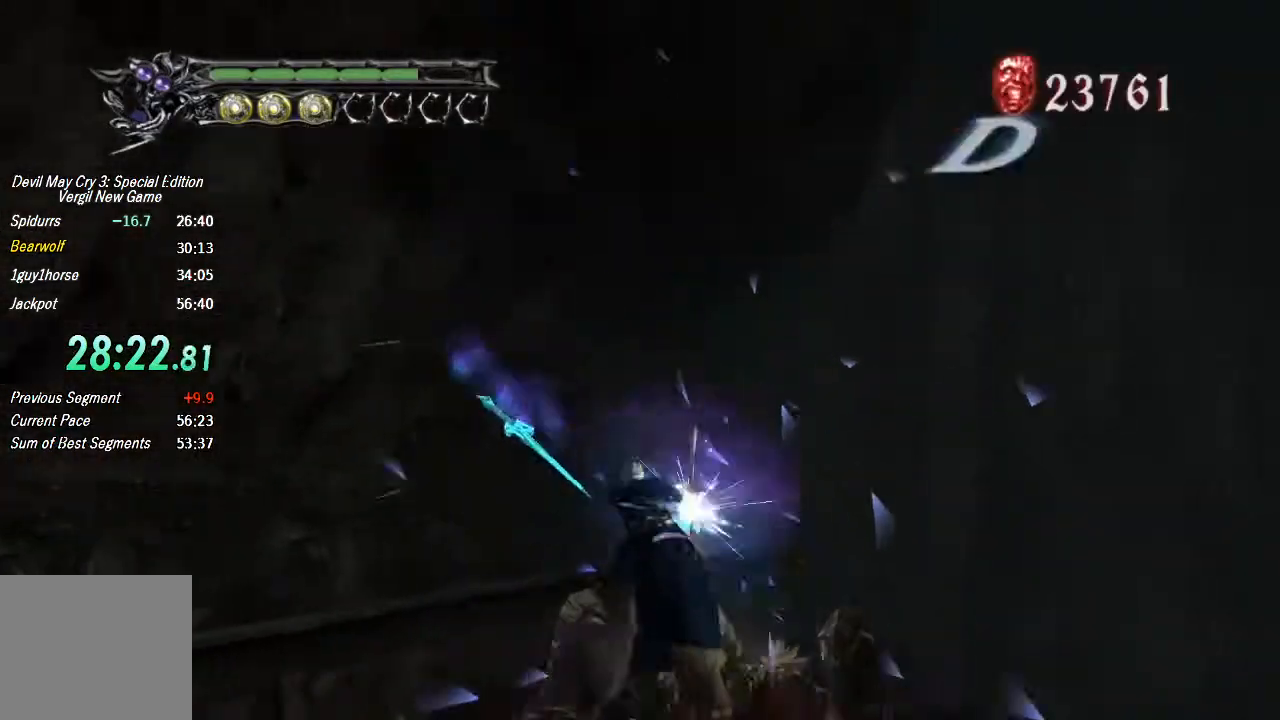
{"buttons": [], "left_stick": "center", "right_stick": "center", "events": [[133, "CROSS", "down"], [200, "CROSS", "up"], [233, "TRIANGLE", "down"], [433, "TRIANGLE", "up"]]}
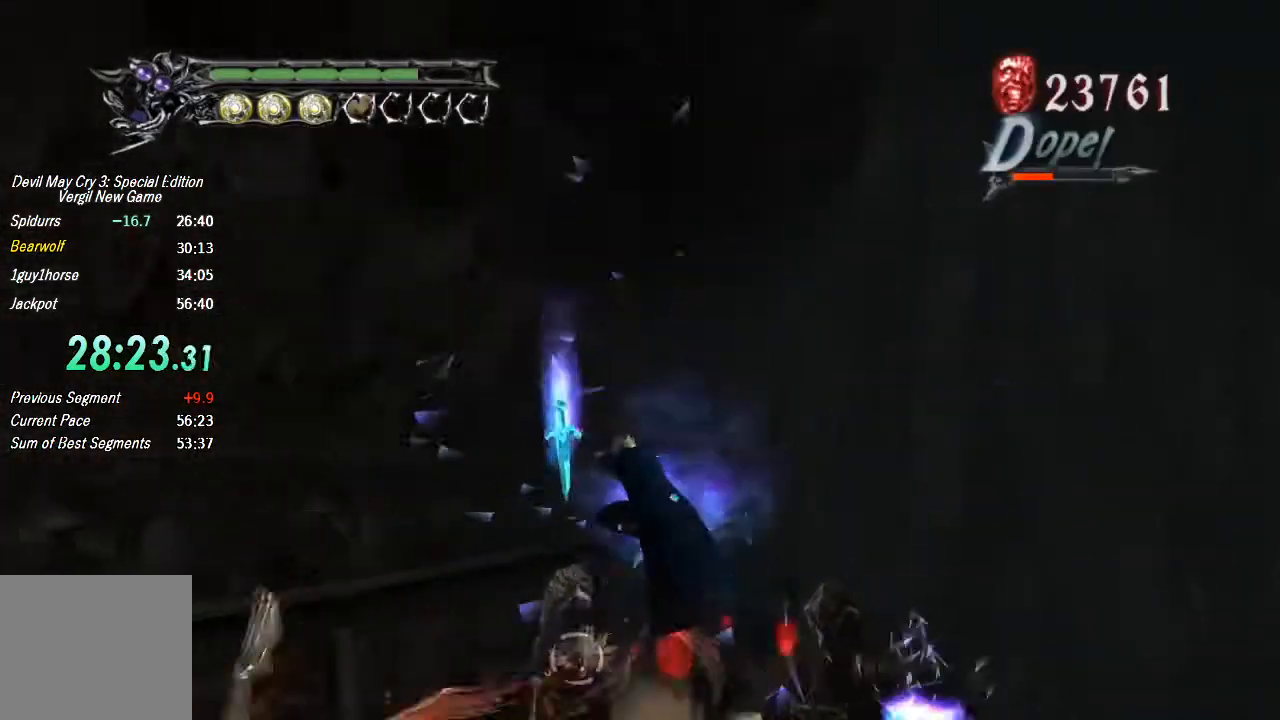
{"buttons": ["CROSS"], "left_stick": "center", "right_stick": "center", "events": [[100, "CROSS", "down"], [167, "CROSS", "up"], [233, "TRIANGLE", "down"], [400, "TRIANGLE", "up"], [467, "CROSS", "down"]]}
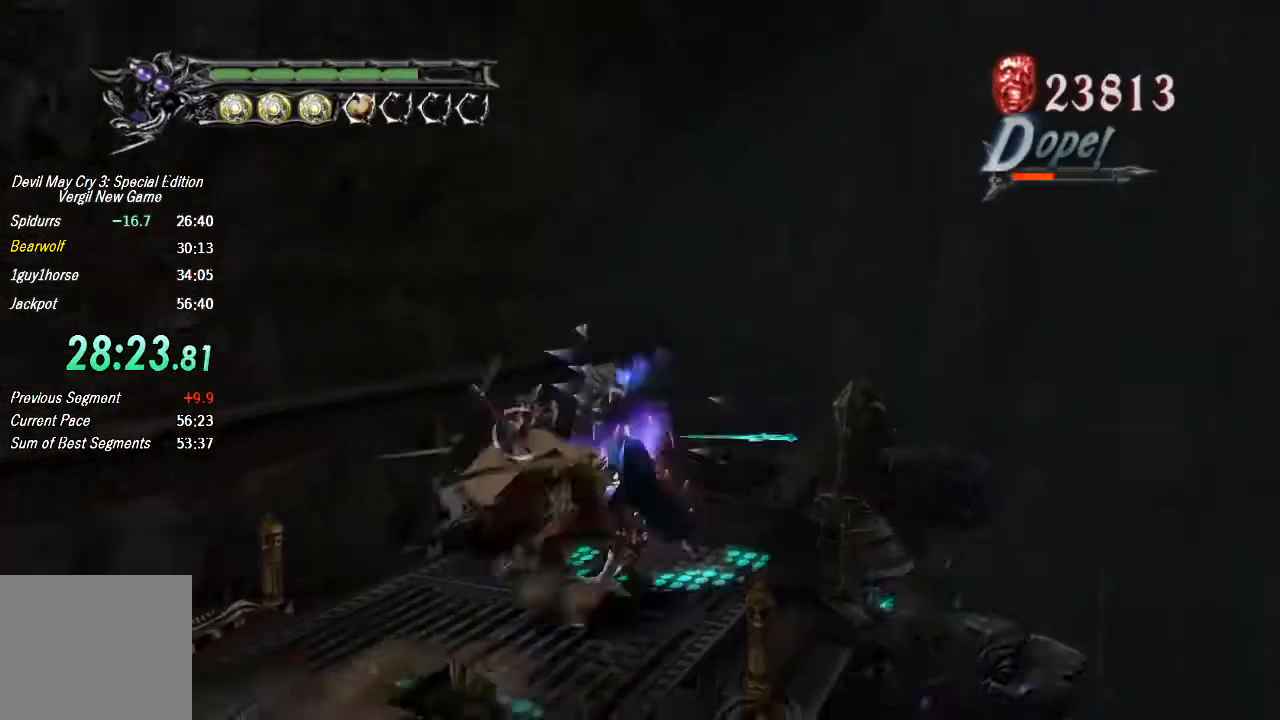
{"buttons": ["CROSS"], "left_stick": "center", "right_stick": "center", "events": [[133, "CROSS", "up"], [167, "TRIANGLE", "down"], [300, "TRIANGLE", "up"], [467, "CROSS", "down"]]}
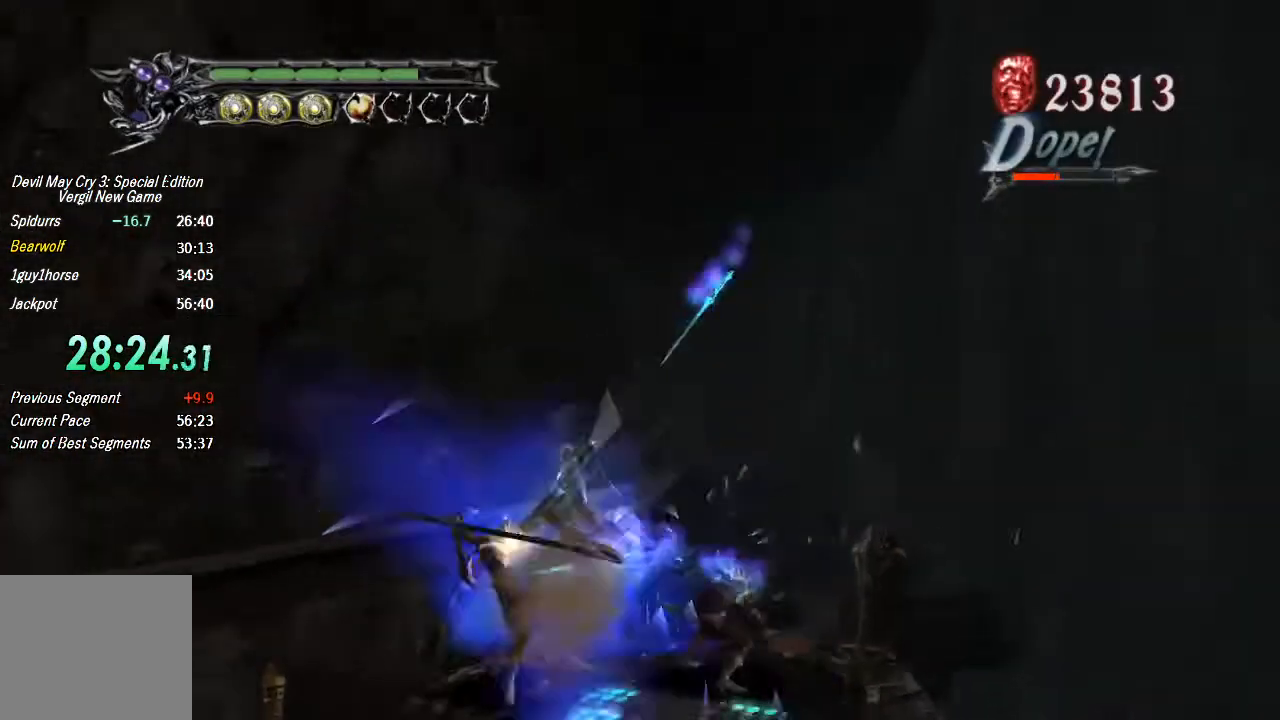
{"buttons": ["TRIANGLE"], "left_stick": "center", "right_stick": "center", "events": [[100, "CROSS", "up"], [100, "SQUARE", "down"], [133, "TRIANGLE", "down"], [333, "SQUARE", "up"], [367, "SQUARE", "down"], [400, "TRIANGLE", "up"], [433, "SQUARE", "up"], [467, "TRIANGLE", "down"]]}
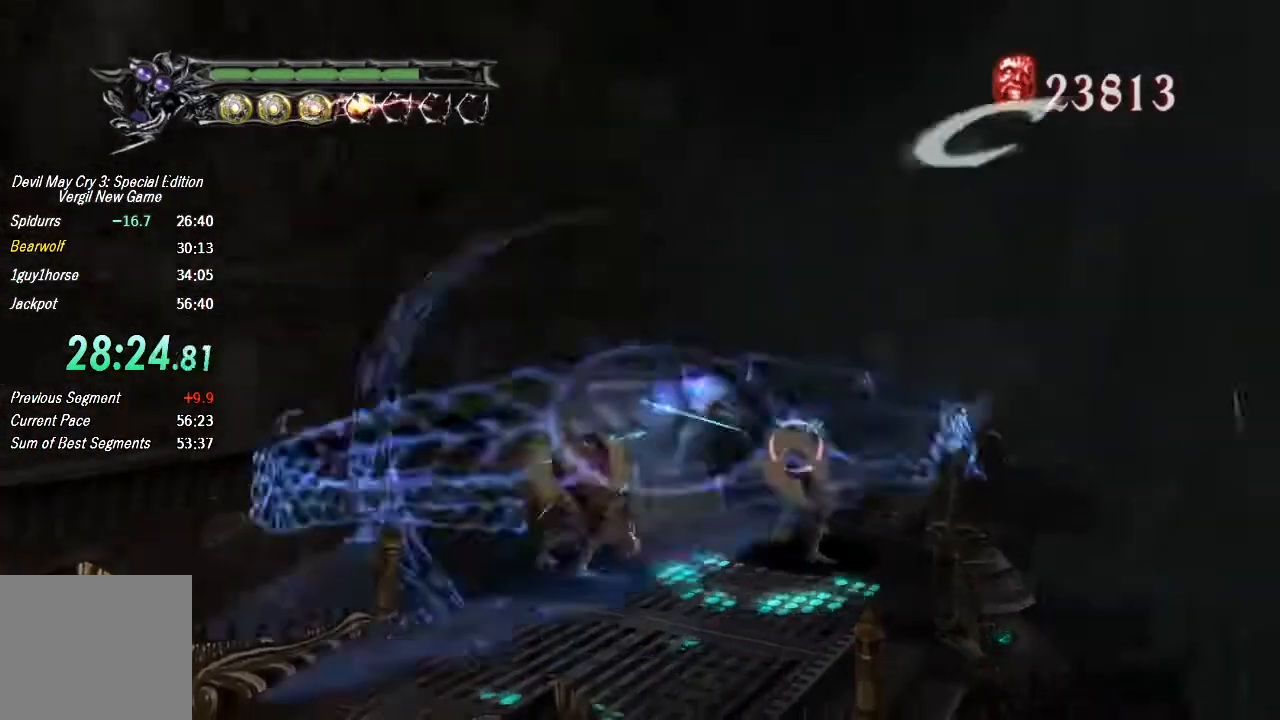
{"buttons": ["TRIANGLE"], "left_stick": "center", "right_stick": "center", "events": [[33, "SQUARE", "down"], [67, "SQUARE", "up"], [67, "TRIANGLE", "up"], [100, "SQUARE", "down"], [100, "TRIANGLE", "down"], [167, "SQUARE", "up"], [167, "TRIANGLE", "up"], [233, "TRIANGLE", "down"], [300, "TRIANGLE", "up"], [367, "TRIANGLE", "down"], [433, "TRIANGLE", "up"], [500, "TRIANGLE", "down"]]}
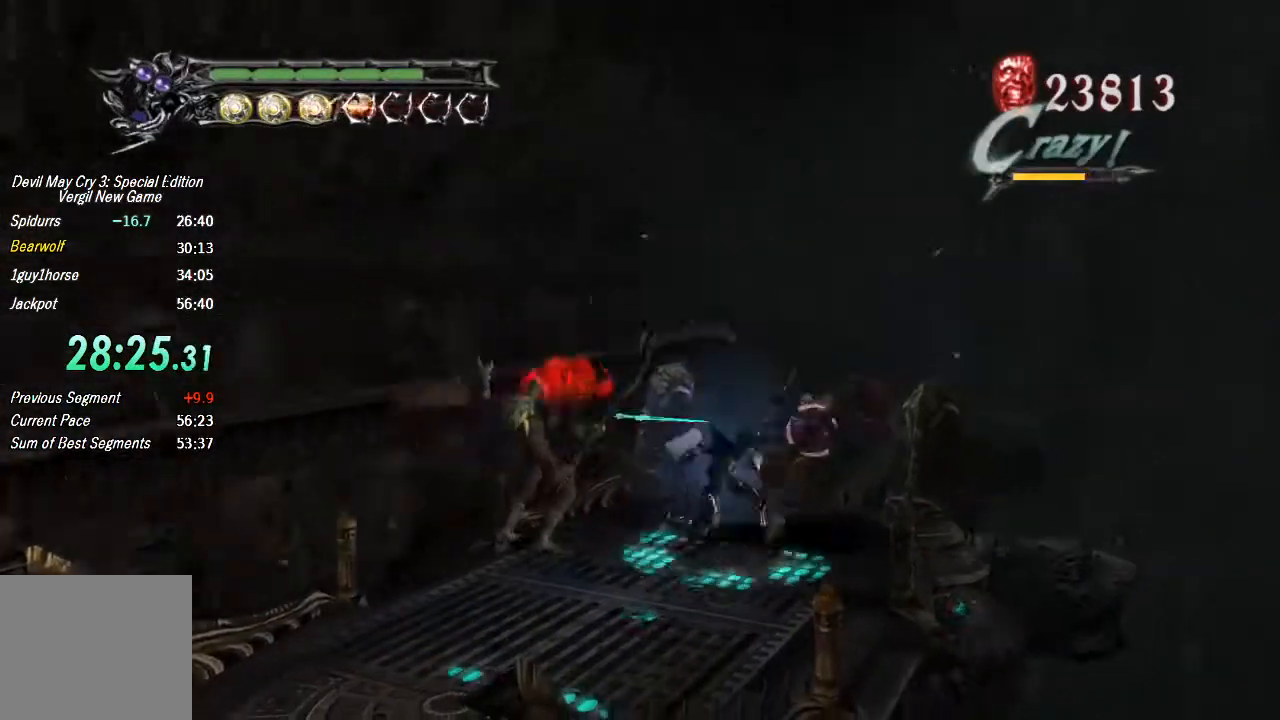
{"buttons": ["SQUARE"], "left_stick": "center", "right_stick": "center", "events": [[67, "TRIANGLE", "up"], [133, "TRIANGLE", "down"], [200, "TRIANGLE", "up"], [267, "TRIANGLE", "down"], [367, "TRIANGLE", "up"], [400, "SQUARE", "down"], [400, "TRIANGLE", "down"], [433, "TRIANGLE", "up"]]}
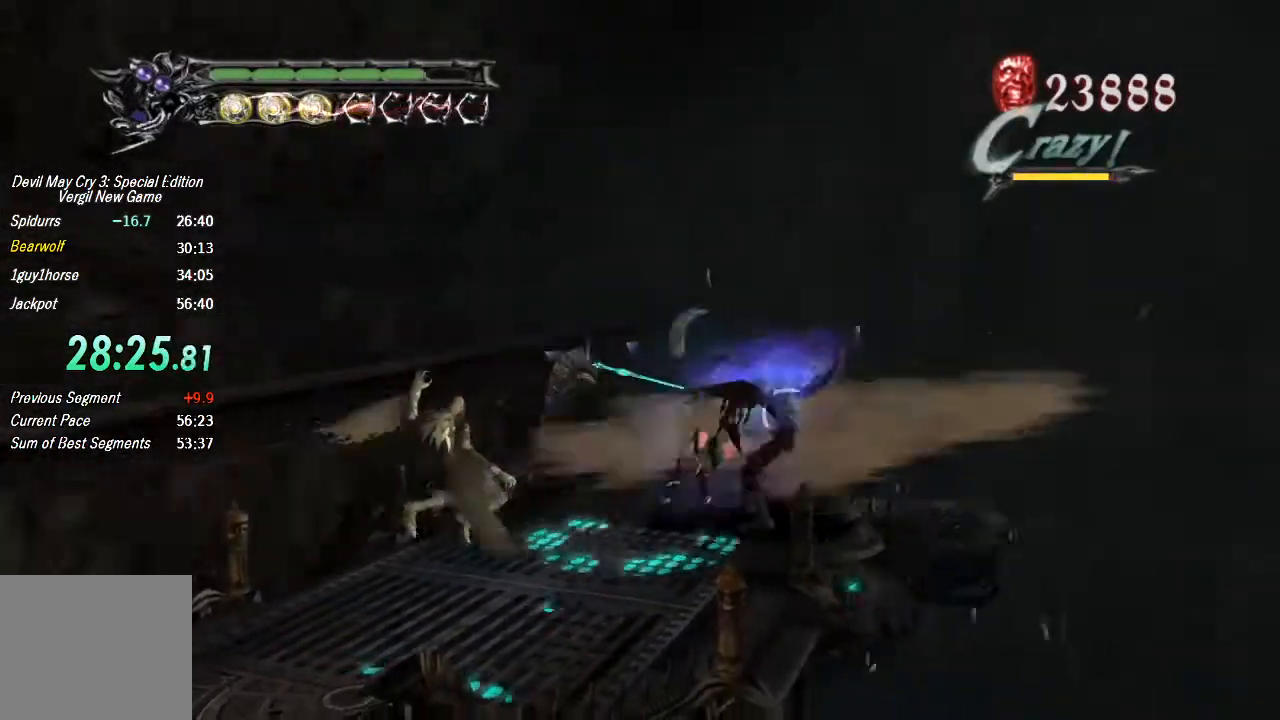
{"buttons": ["TRIANGLE"], "left_stick": "center", "right_stick": "center", "events": [[33, "SQUARE", "up"], [33, "TRIANGLE", "down"], [100, "TRIANGLE", "up"], [133, "TRIANGLE", "down"], [200, "TRIANGLE", "up"], [267, "TRIANGLE", "down"], [333, "TRIANGLE", "up"], [400, "TRIANGLE", "down"]]}
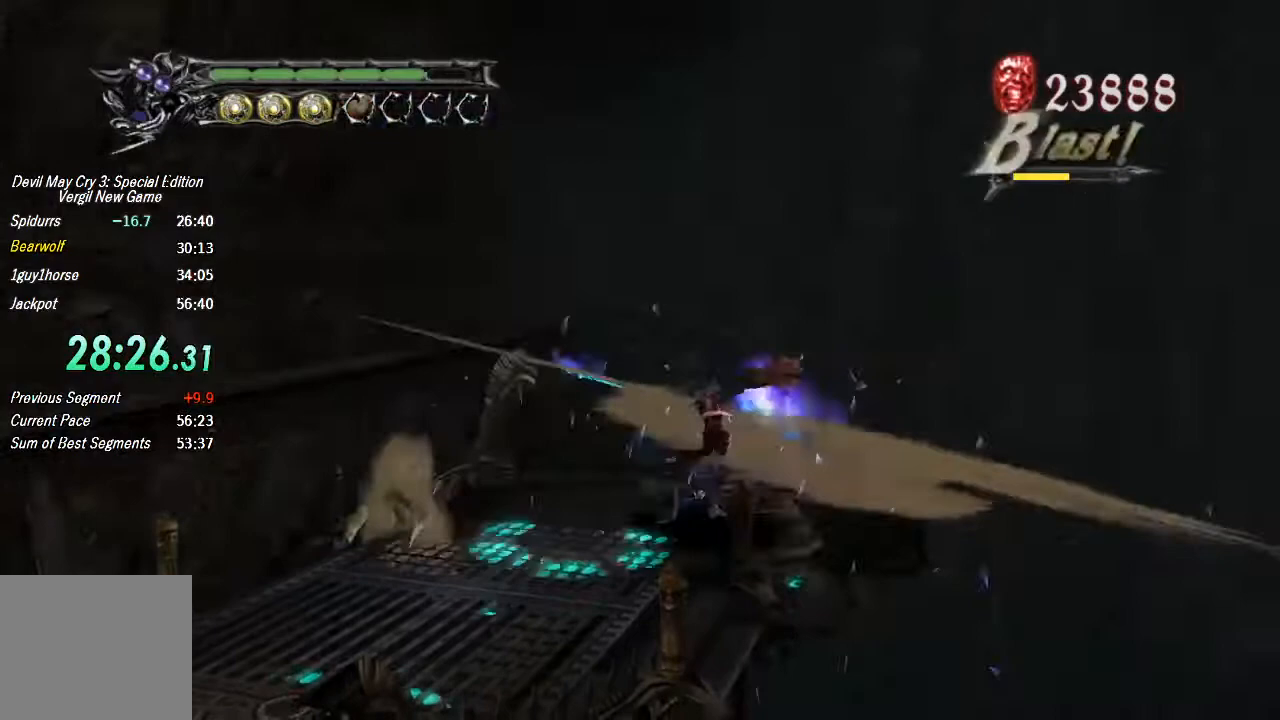
{"buttons": [], "left_stick": "center", "right_stick": "center", "events": [[100, "TRIANGLE", "up"]]}
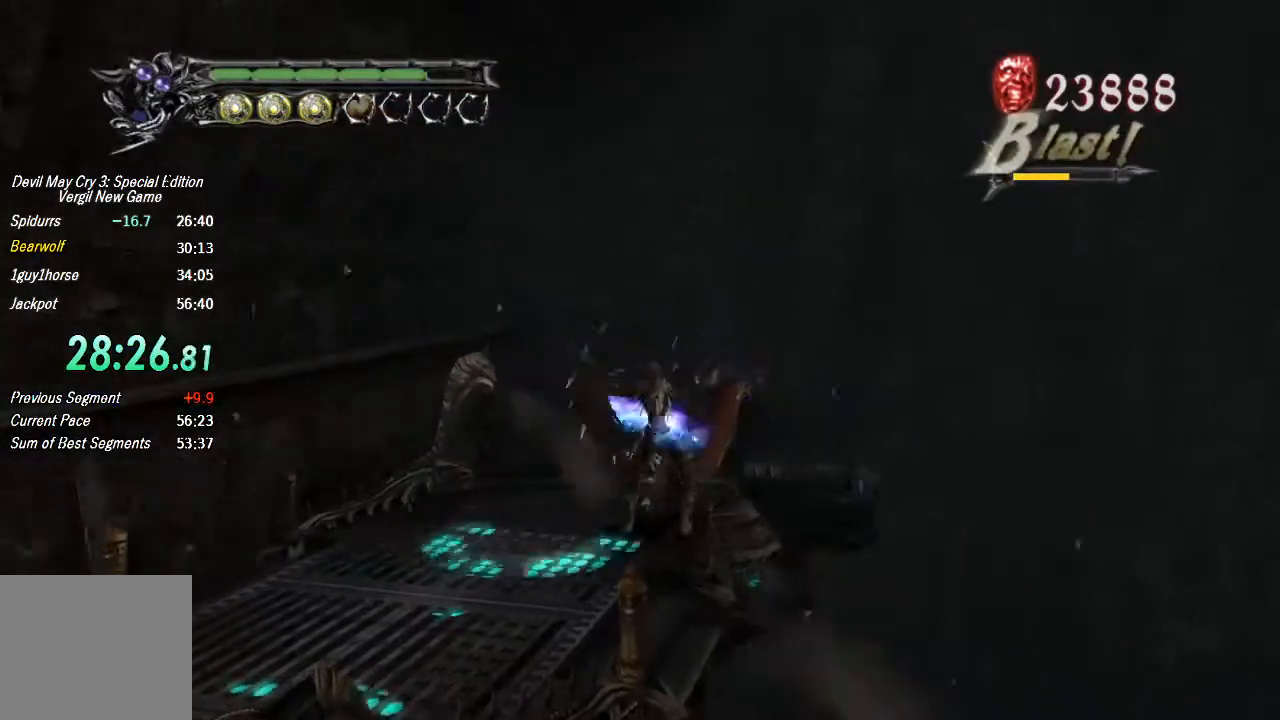
{"buttons": [], "left_stick": "down-left", "right_stick": "center", "events": [[100, "left_stick", "down-left"]]}
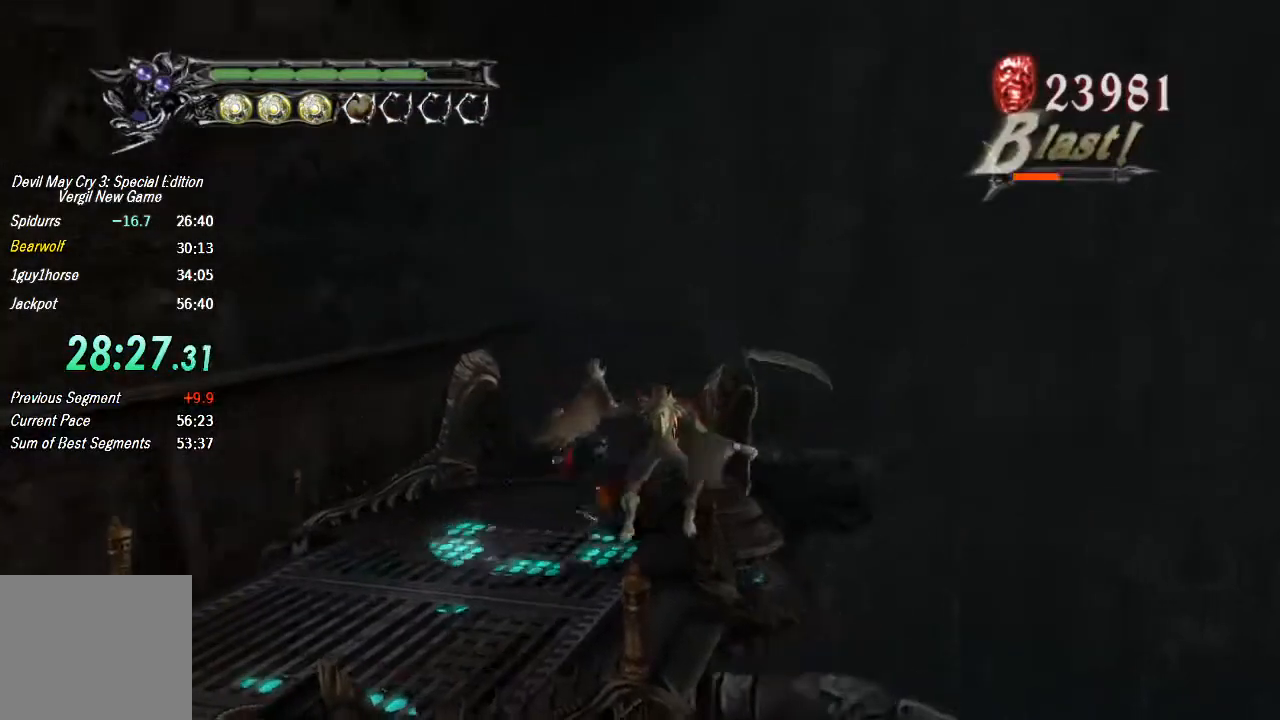
{"buttons": ["TOUCHPAD"], "left_stick": "center", "right_stick": "center", "events": [[167, "left_stick", "center"], [333, "TOUCHPAD", "down"], [433, "TOUCHPAD", "up"], [467, "TOUCHPAD", "down"]]}
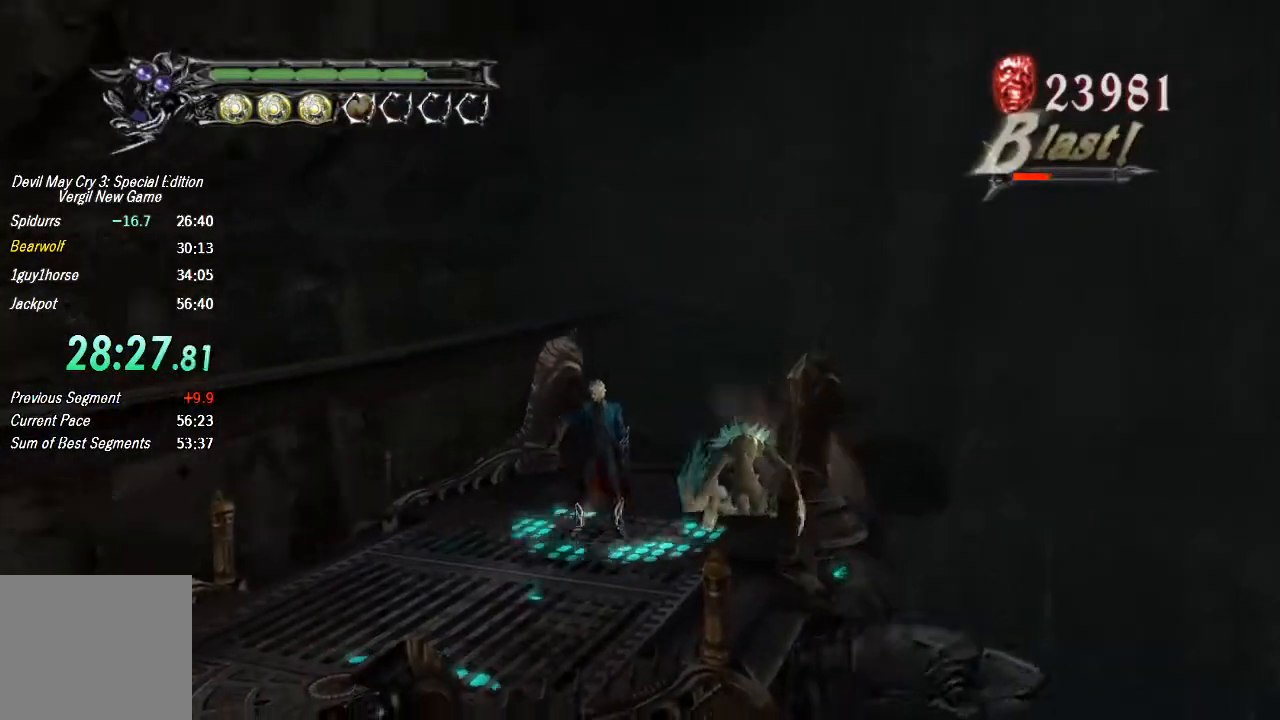
{"buttons": [], "left_stick": "center", "right_stick": "center", "events": [[67, "TOUCHPAD", "up"]]}
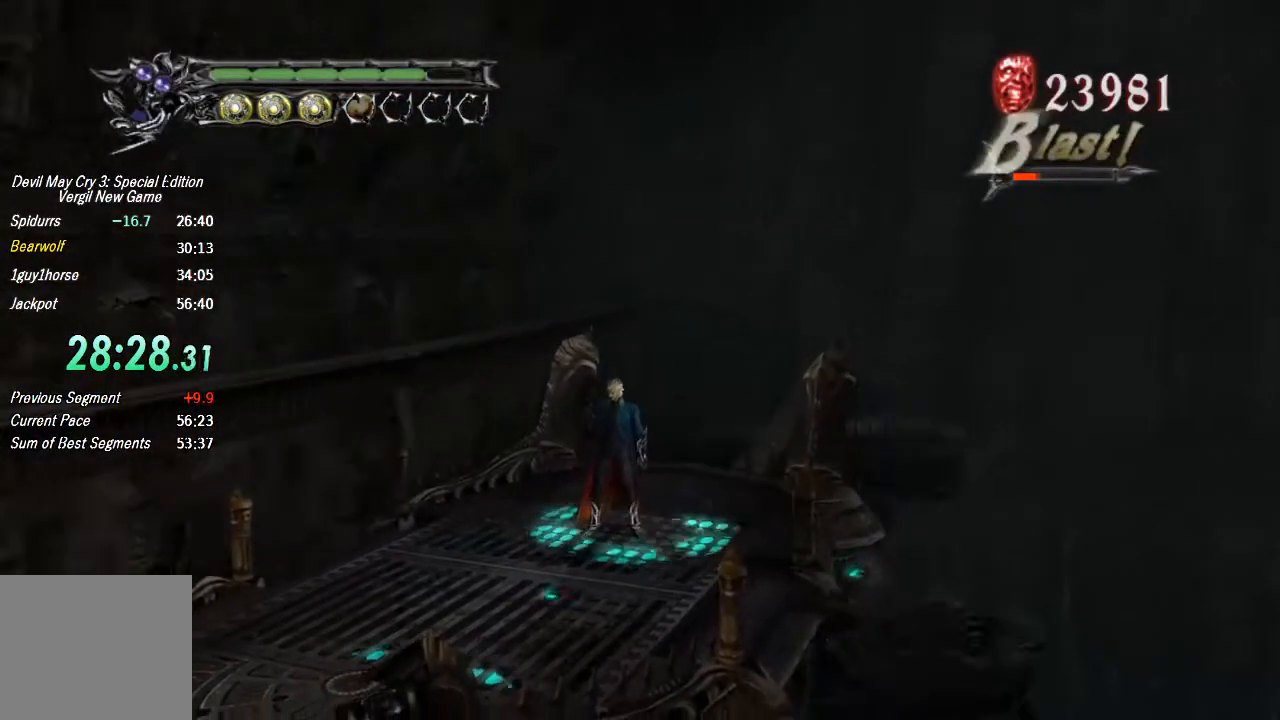
{"buttons": [], "left_stick": "center", "right_stick": "center", "events": []}
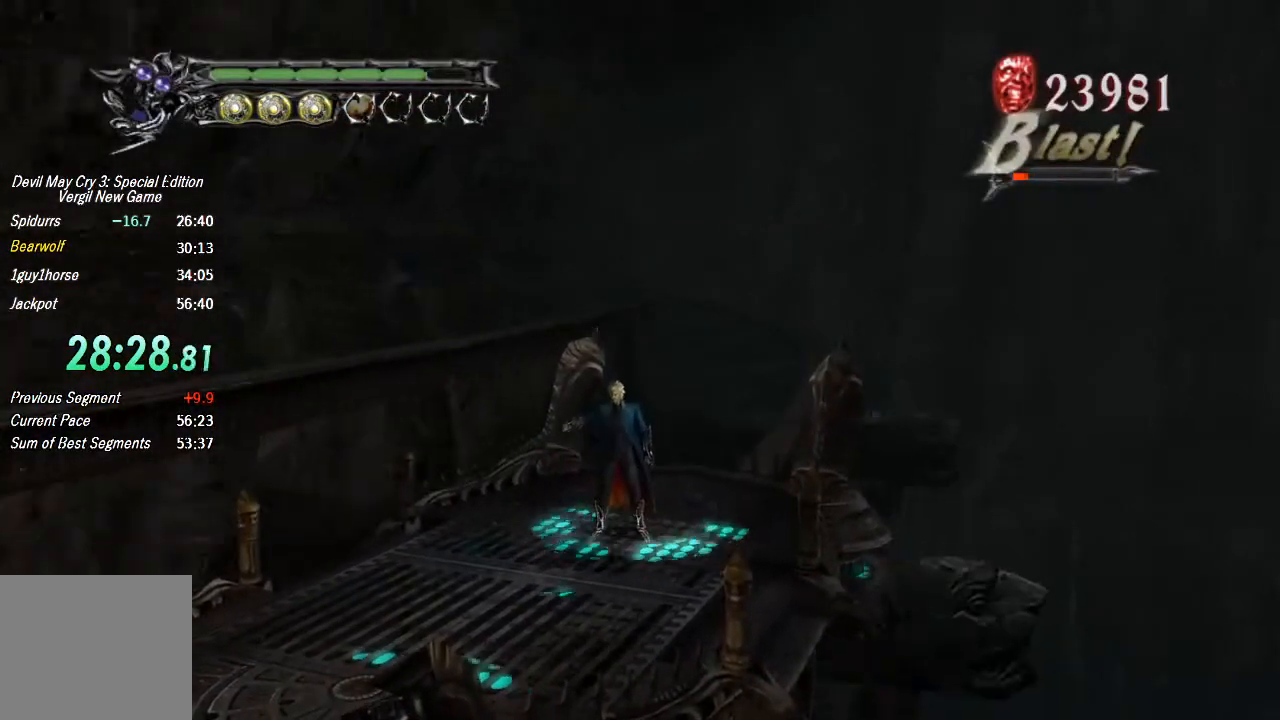
{"buttons": [], "left_stick": "center", "right_stick": "center", "events": []}
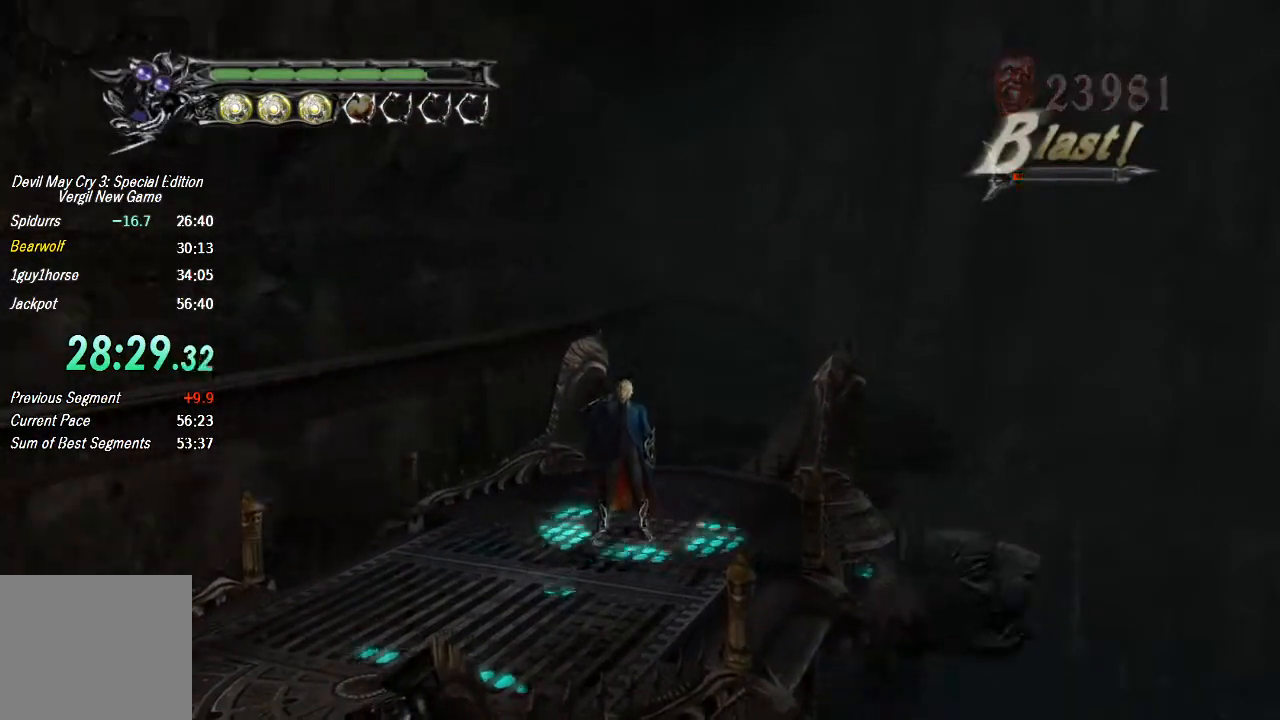
{"buttons": ["SQUARE"], "left_stick": "down", "right_stick": "center", "events": [[333, "SQUARE", "down"], [467, "left_stick", "down"]]}
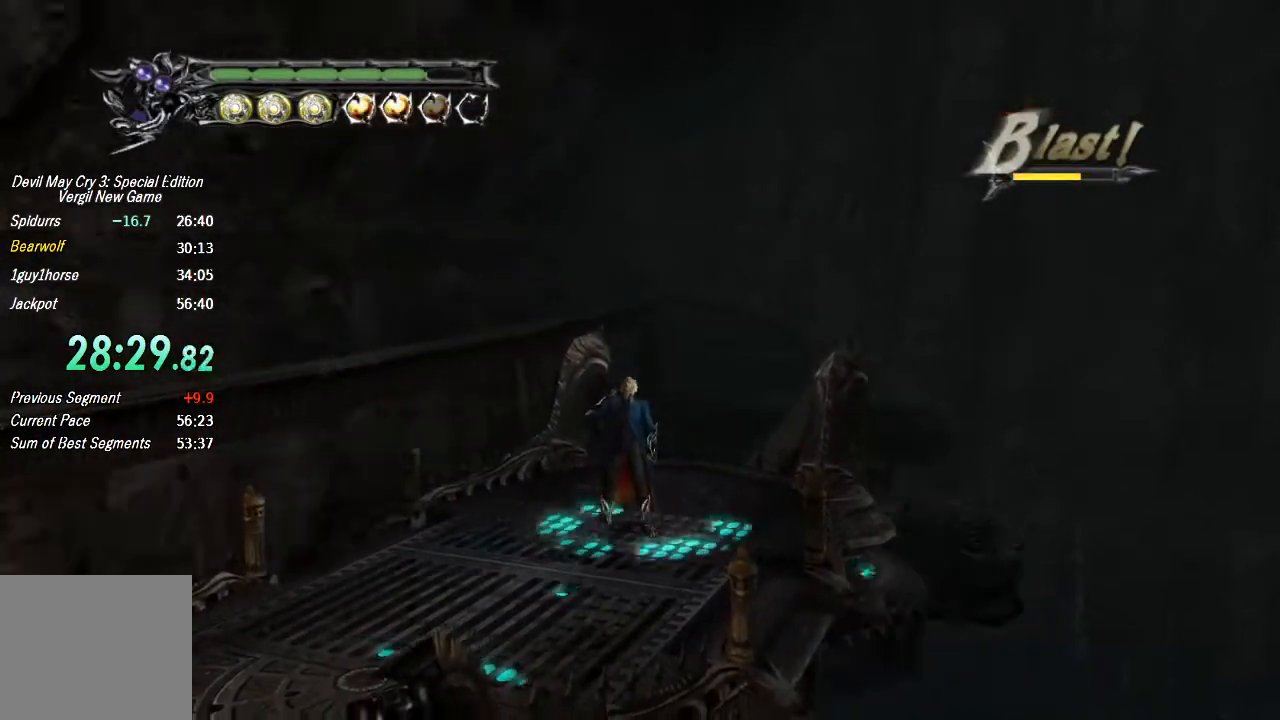
{"buttons": ["SQUARE"], "left_stick": "down", "right_stick": "center", "events": [[100, "CROSS", "down"], [233, "CROSS", "up"]]}
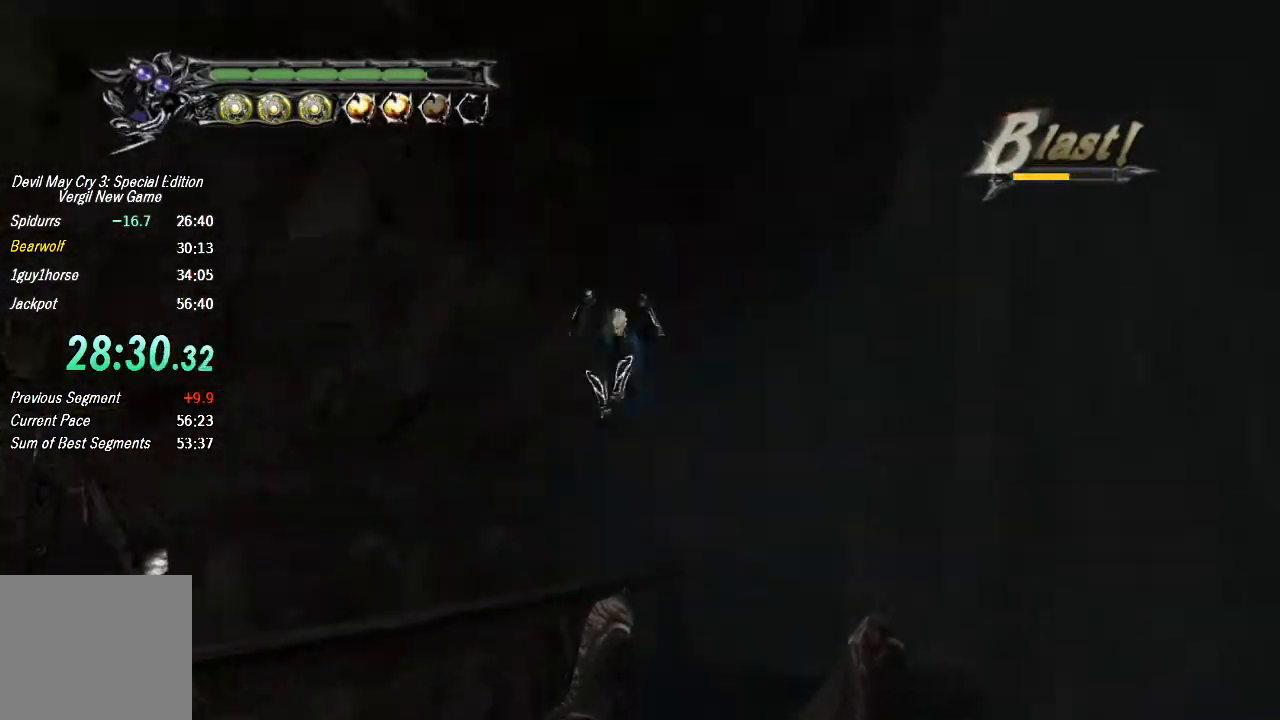
{"buttons": ["SQUARE"], "left_stick": "down-right", "right_stick": "center"}
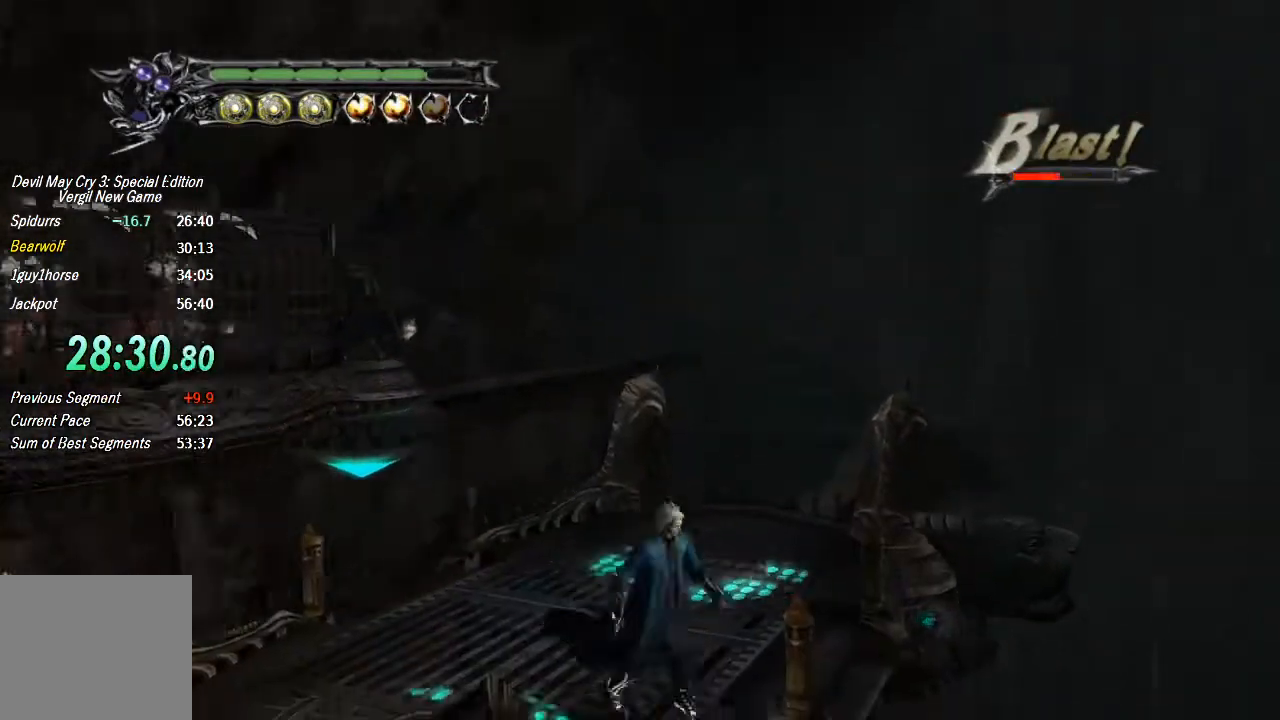
{"buttons": ["SQUARE"], "left_stick": "center", "right_stick": "center"}
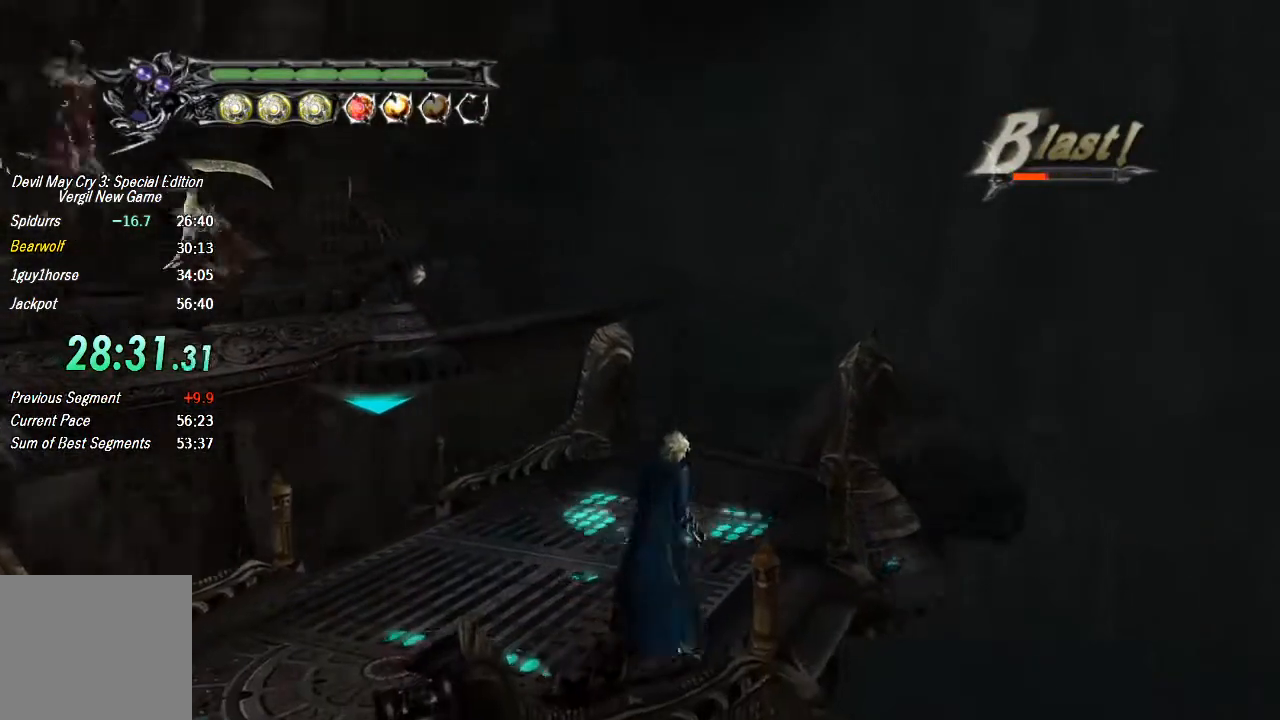
{"buttons": ["SQUARE"], "left_stick": "center", "right_stick": "center", "events": [[100, "left_stick", "right"], [233, "left_stick", "center"]]}
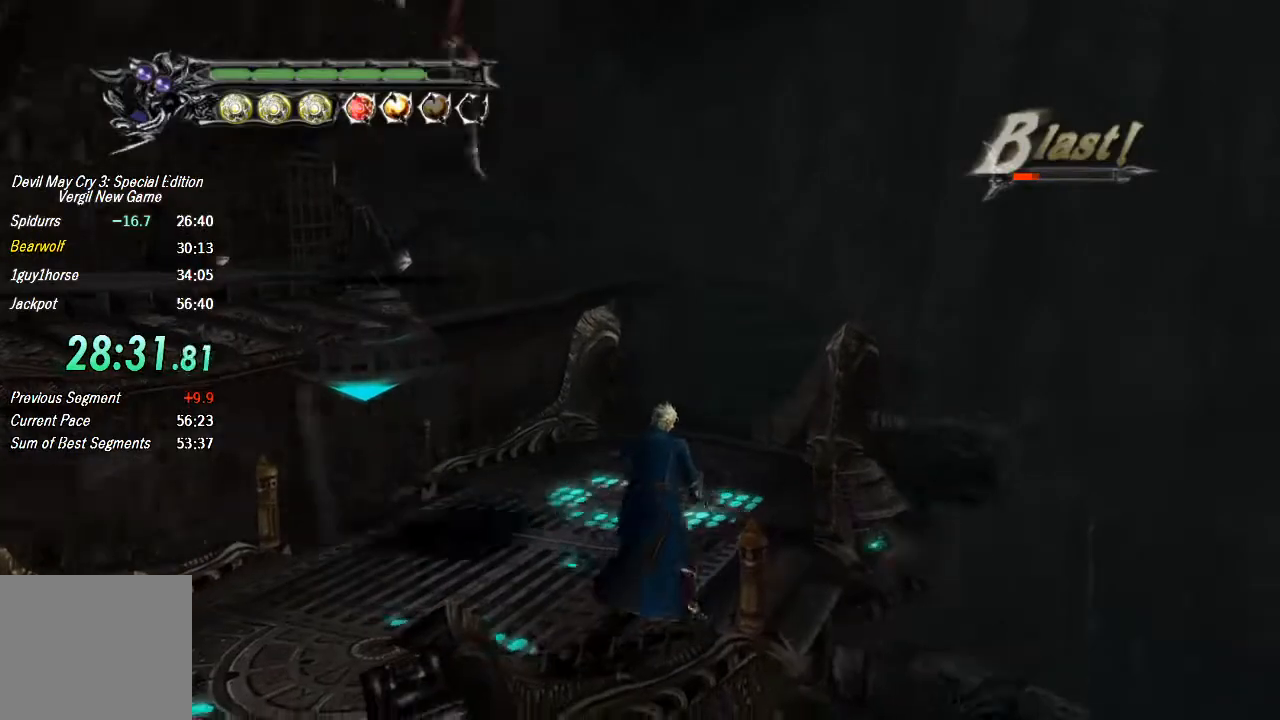
{"buttons": ["CROSS"], "left_stick": "center", "right_stick": "center", "events": [[33, "CROSS", "down"], [200, "CROSS", "up"], [233, "TRIANGLE", "down"], [367, "TRIANGLE", "up"], [400, "SQUARE", "up"], [500, "CROSS", "down"]]}
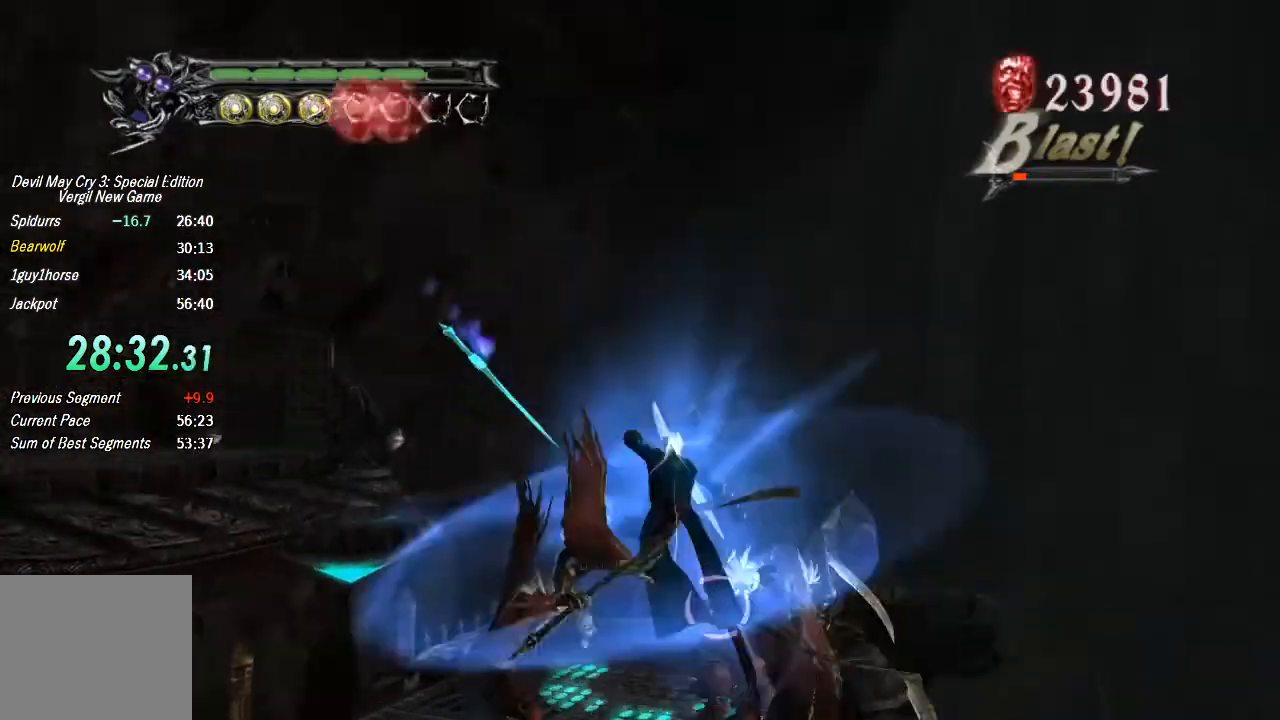
{"buttons": [], "left_stick": "center", "right_stick": "center", "events": [[100, "CROSS", "up"], [133, "TRIANGLE", "down"], [233, "TRIANGLE", "up"], [433, "CROSS", "down"], [500, "CROSS", "up"]]}
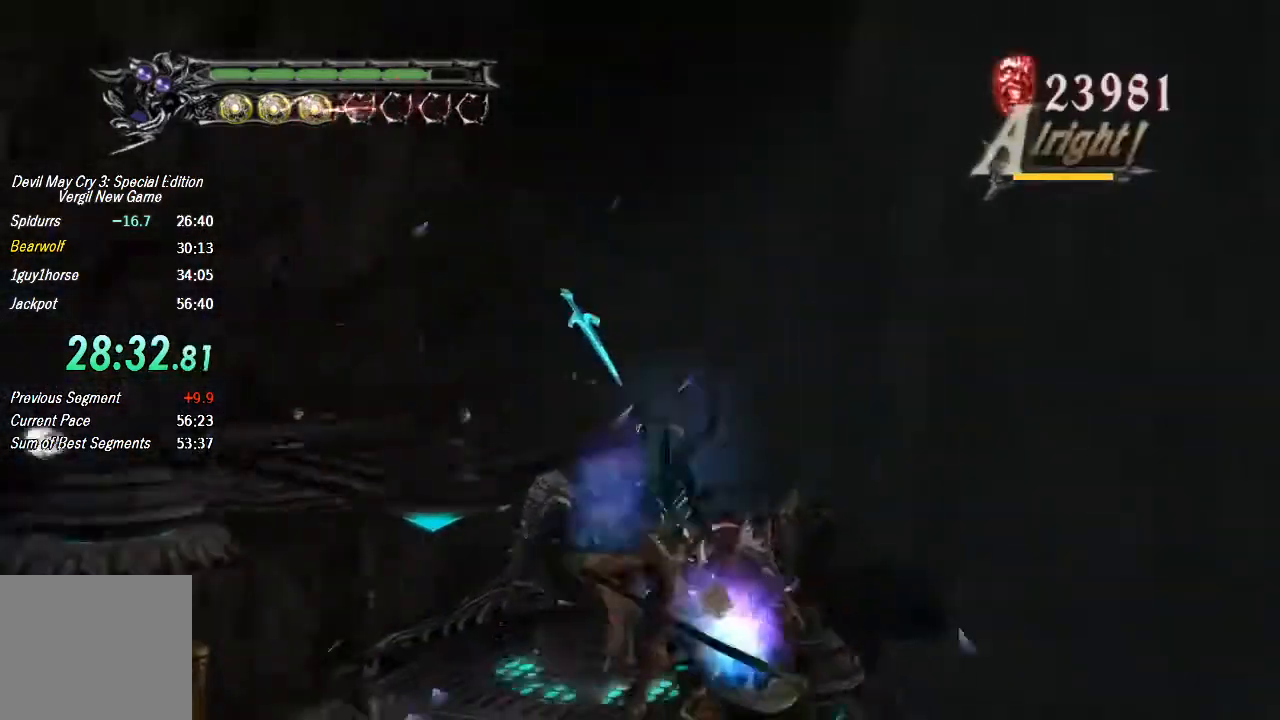
{"buttons": ["TRIANGLE"], "left_stick": "center", "right_stick": "center", "events": [[33, "TRIANGLE", "down"], [167, "TRIANGLE", "up"], [267, "CROSS", "down"], [367, "CROSS", "up"], [433, "TRIANGLE", "down"]]}
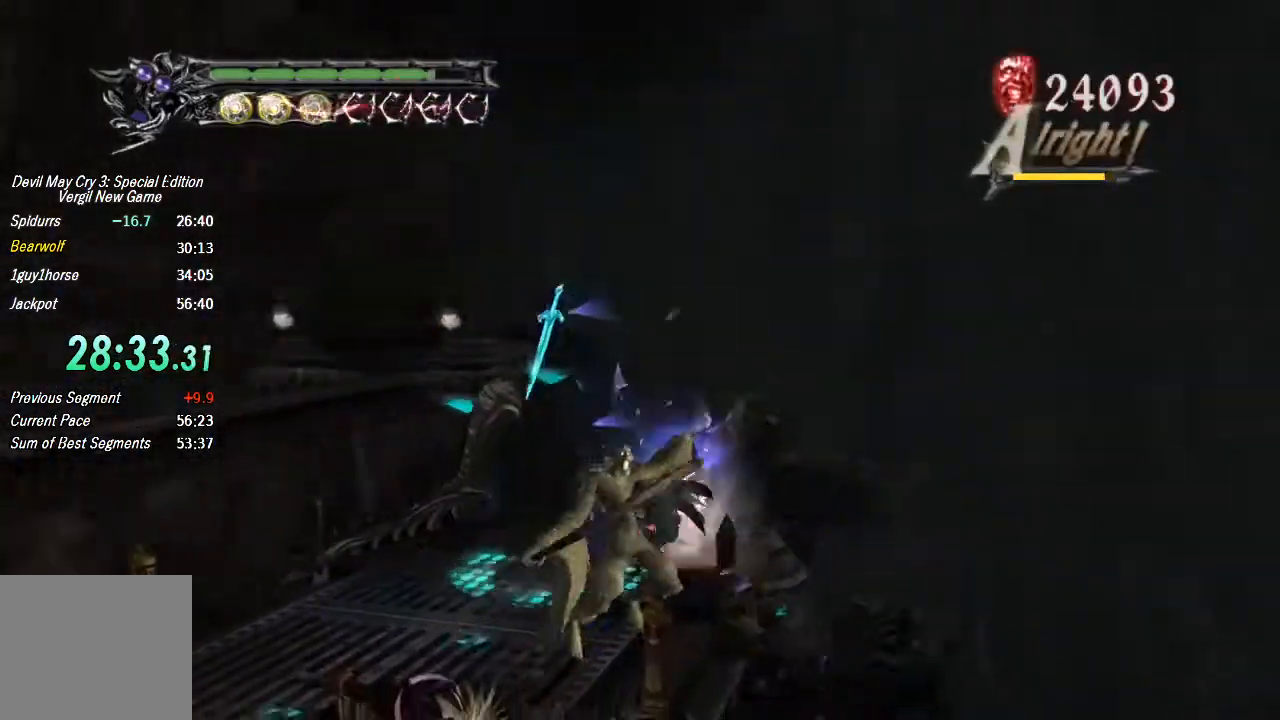
{"buttons": [], "left_stick": "down", "right_stick": "center", "events": [[67, "TRIANGLE", "up"], [200, "CROSS", "down"], [300, "CROSS", "up"], [300, "left_stick", "down"]]}
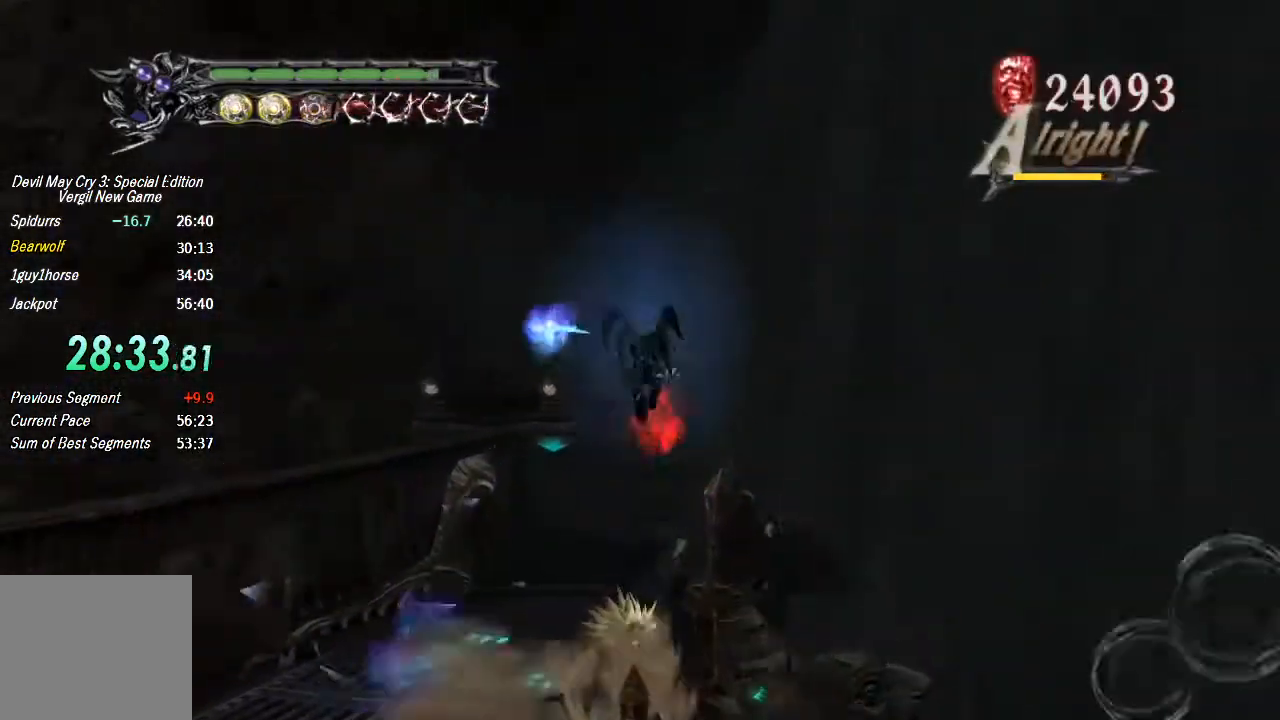
{"buttons": [], "left_stick": "down", "right_stick": "center", "events": [[133, "TRIANGLE", "down"], [233, "TRIANGLE", "up"], [267, "TRIANGLE", "down"], [333, "TRIANGLE", "up"], [400, "TRIANGLE", "down"], [467, "TRIANGLE", "up"]]}
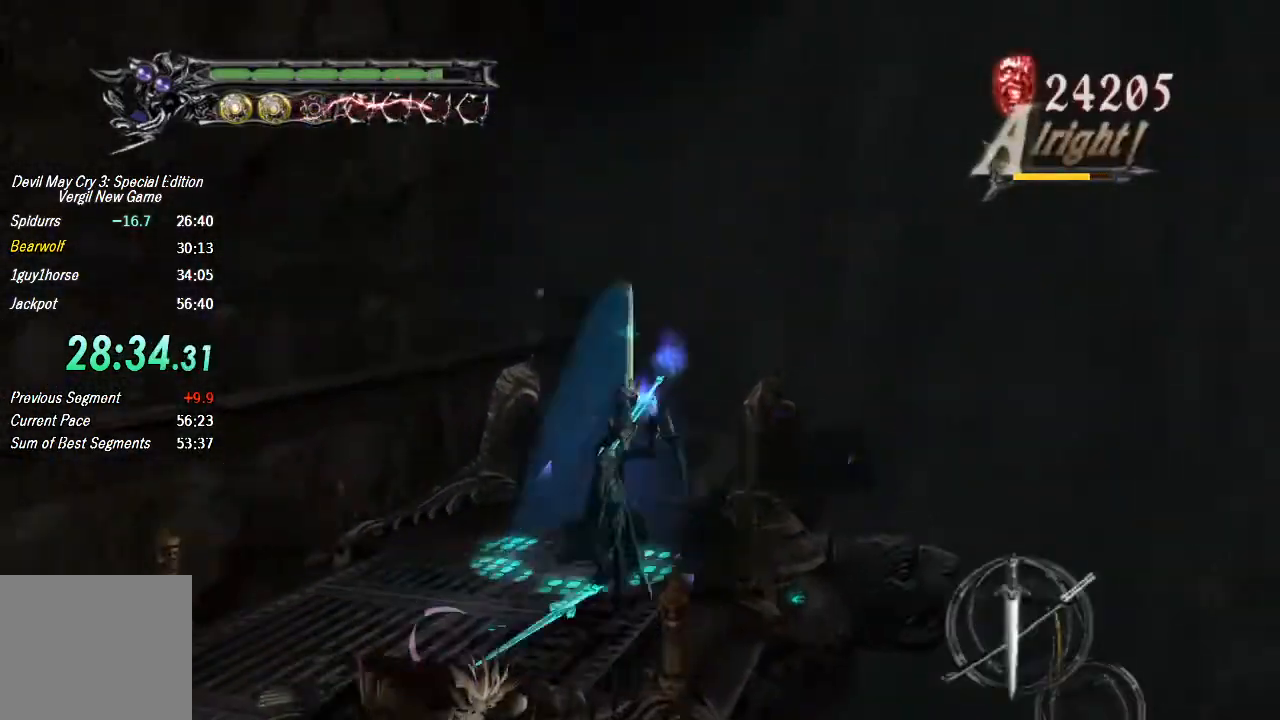
{"buttons": [], "left_stick": "down", "right_stick": "center", "events": [[33, "TRIANGLE", "down"], [100, "TRIANGLE", "up"], [133, "TRIANGLE", "down"], [233, "TRIANGLE", "up"], [267, "TRIANGLE", "down"], [333, "TRIANGLE", "up"], [400, "TRIANGLE", "down"], [467, "TRIANGLE", "up"]]}
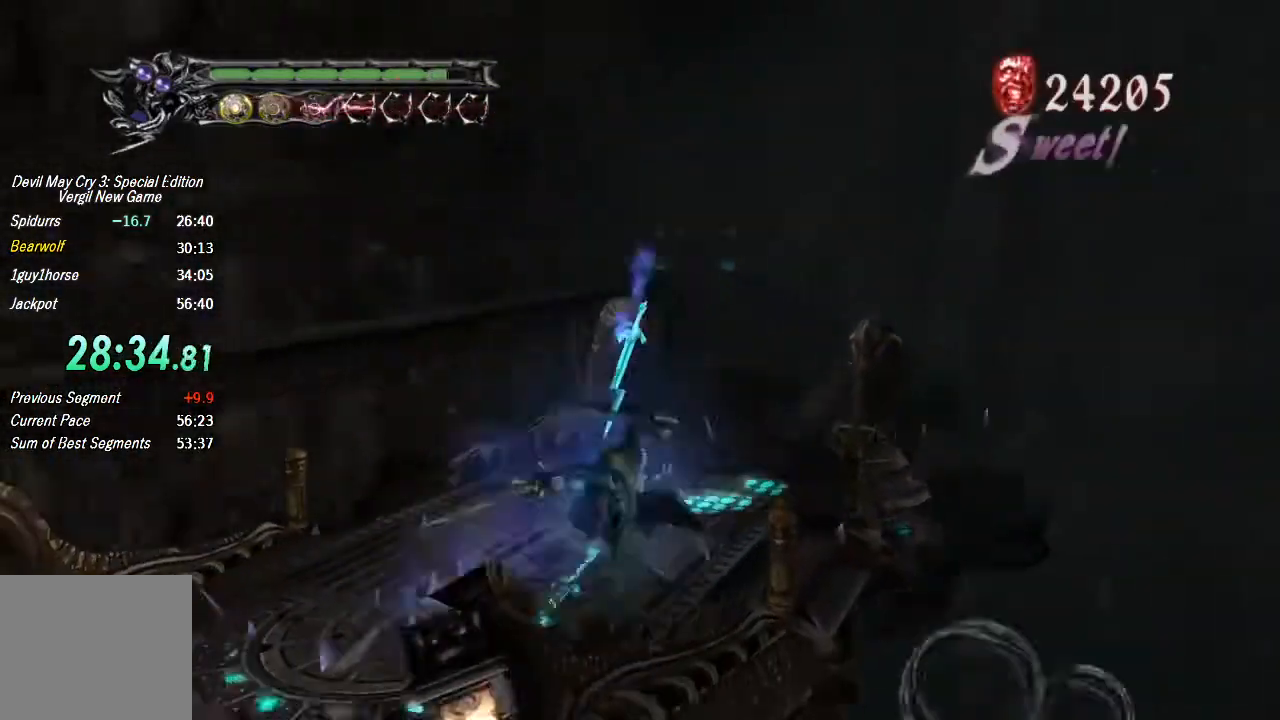
{"buttons": [], "left_stick": "center", "right_stick": "center", "events": [[33, "TRIANGLE", "down"], [100, "TRIANGLE", "up"], [233, "CROSS", "down"], [333, "CROSS", "up"], [400, "TRIANGLE", "down"], [467, "left_stick", "center"], [500, "TRIANGLE", "up"]]}
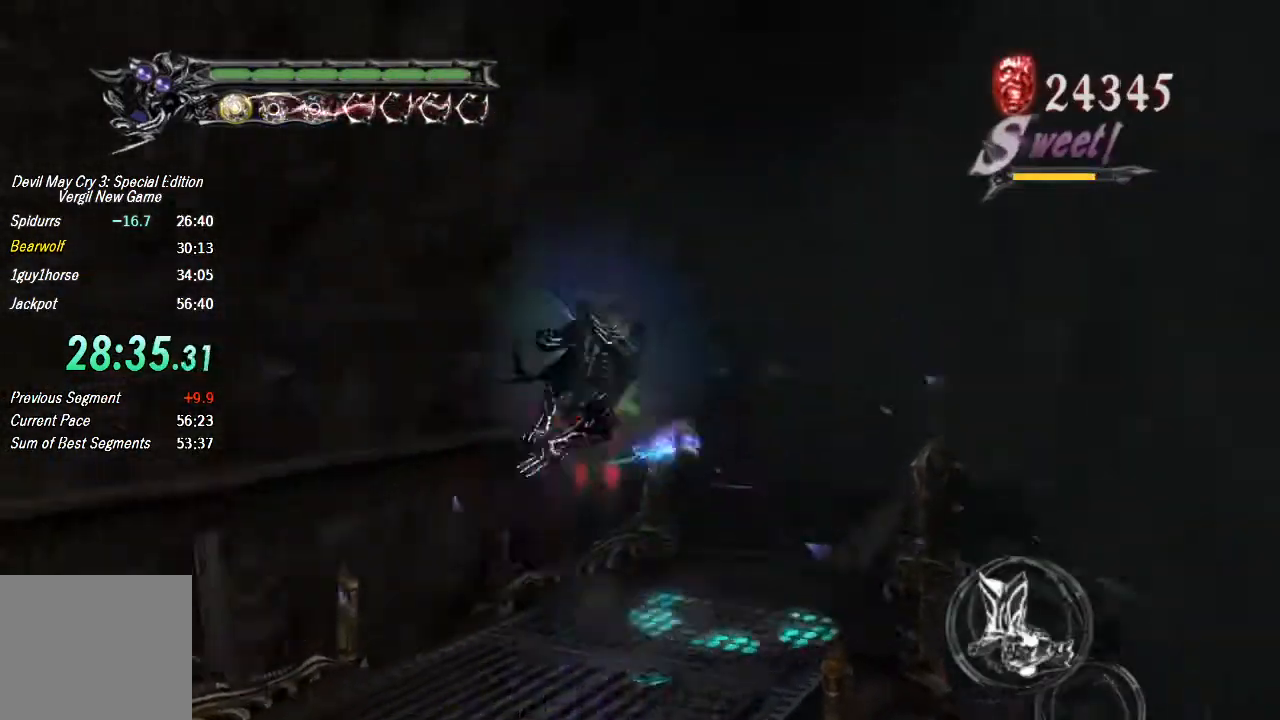
{"buttons": [], "left_stick": "right", "right_stick": "center", "events": [[133, "SQUARE", "down"], [200, "SQUARE", "up"], [433, "left_stick", "right"]]}
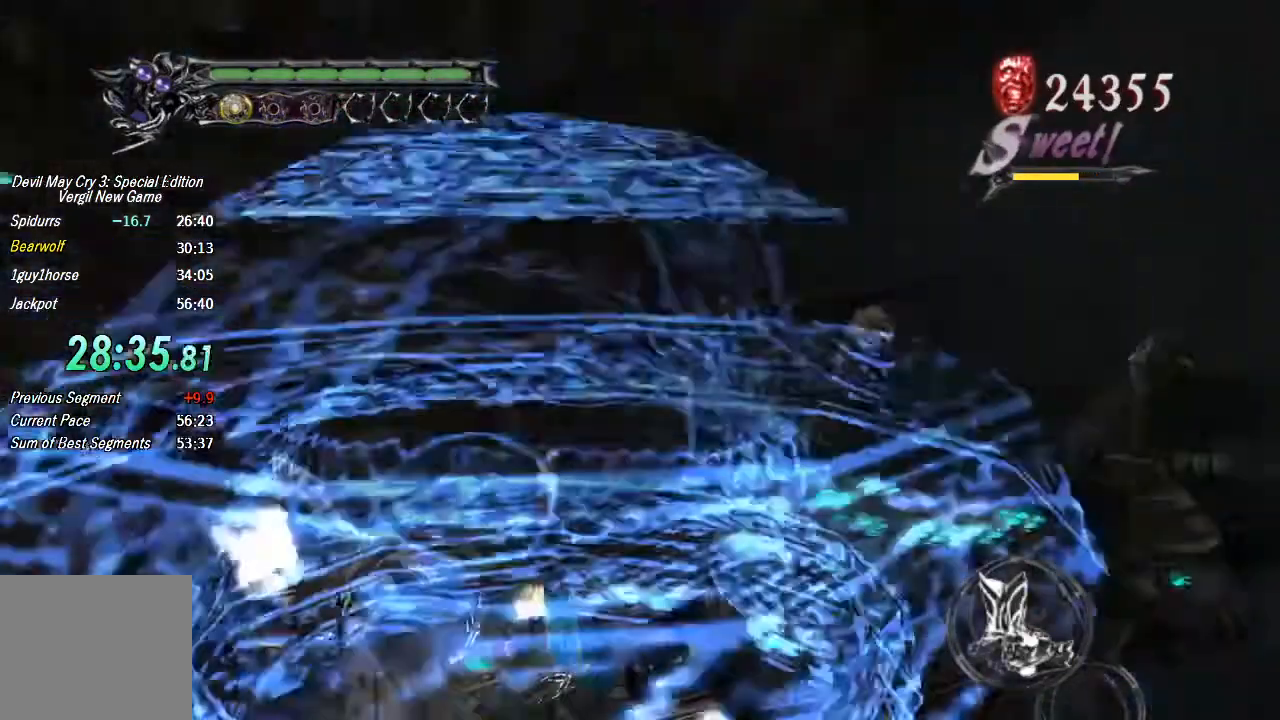
{"buttons": [], "left_stick": "up-right", "right_stick": "center", "events": [[33, "left_stick", "up-right"]]}